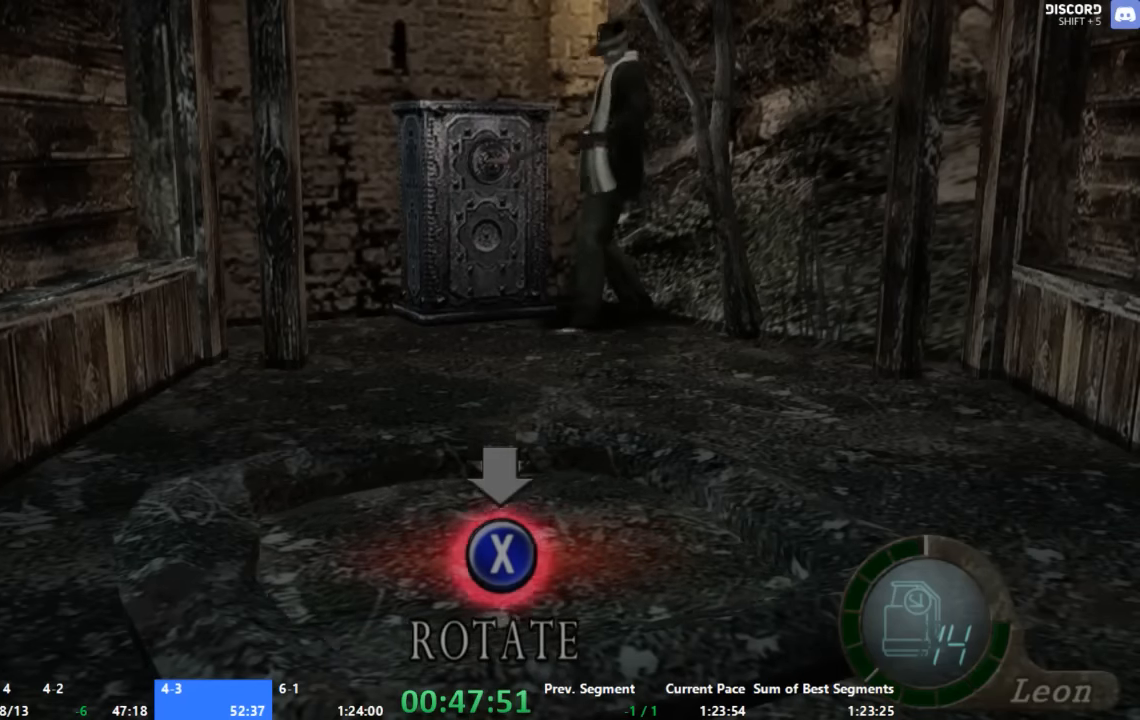
Gameplay with a controller (Xbox layout); each line is a JSON object with the inputs held at the frame after it. "events" lists button and stick changes between this image and that frame as [ms after this image, input, new state], when the widget could be followed in between. Not read: L2 L3 R2 R3.
{"buttons": [], "left_stick": "center", "right_stick": "center", "events": [[34, "X", "up"], [400, "X", "down"], [467, "X", "up"]]}
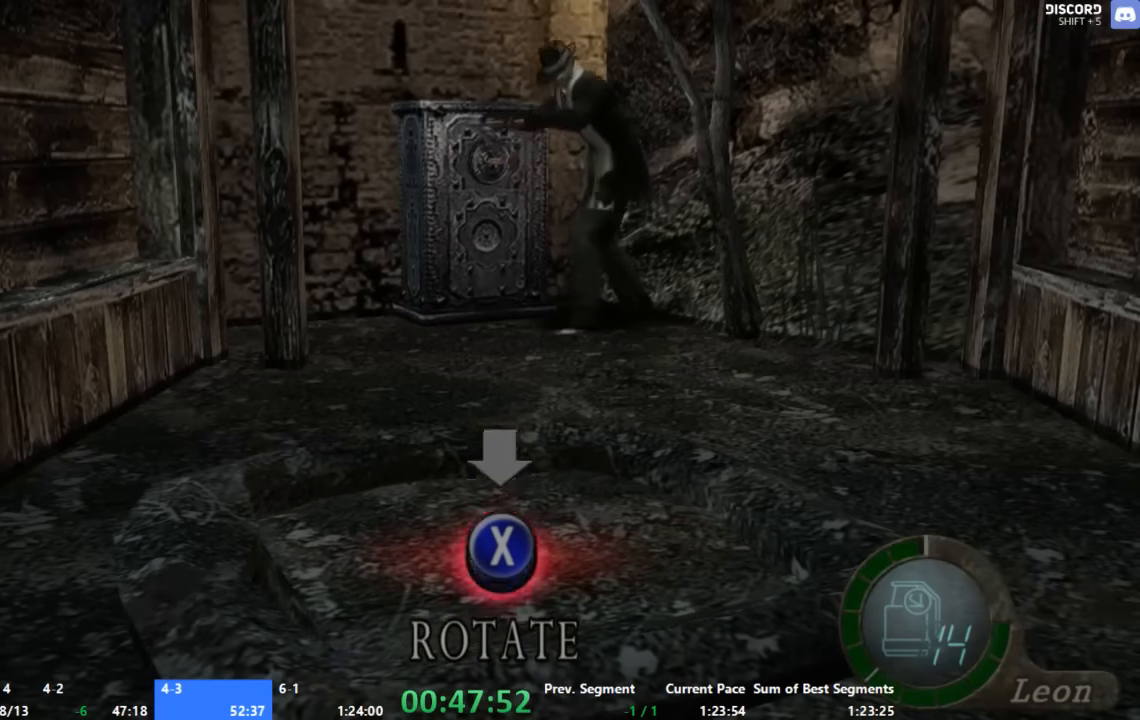
{"buttons": [], "left_stick": "center", "right_stick": "center", "events": [[34, "X", "down"], [67, "X", "up"], [134, "X", "down"], [200, "X", "up"], [267, "X", "down"], [334, "X", "up"], [400, "X", "down"], [467, "X", "up"]]}
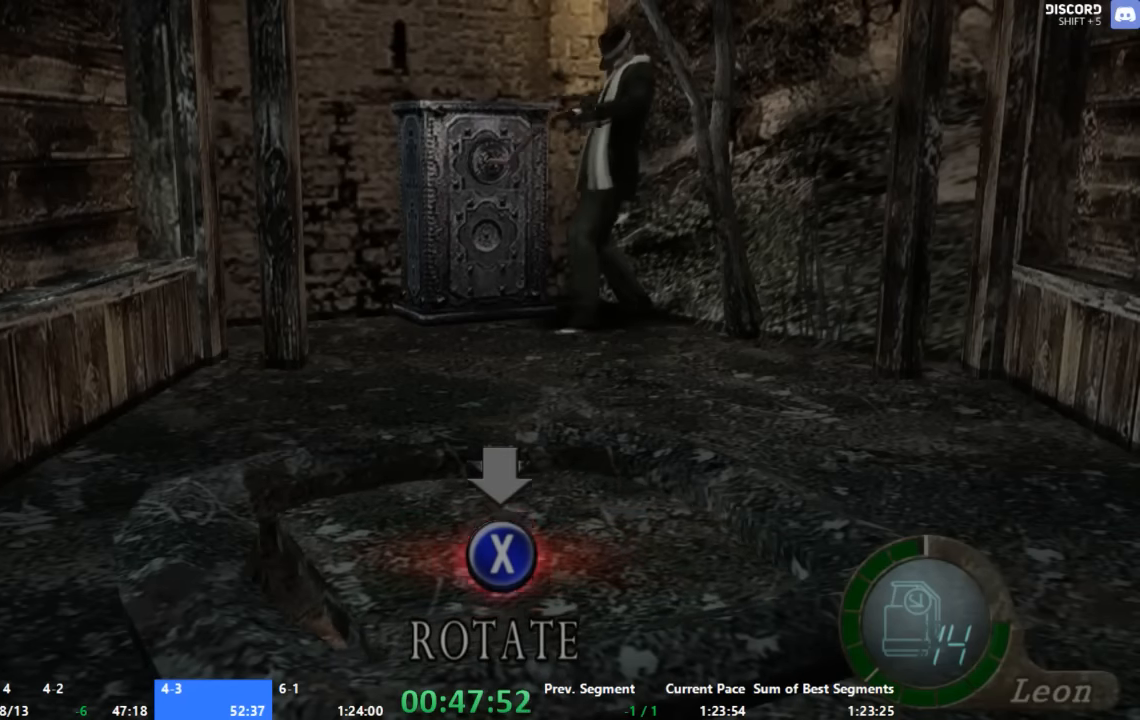
{"buttons": [], "left_stick": "center", "right_stick": "center", "events": [[34, "X", "down"], [100, "X", "up"], [134, "X", "down"], [200, "X", "up"], [267, "X", "down"], [334, "X", "up"], [400, "X", "down"], [467, "X", "up"]]}
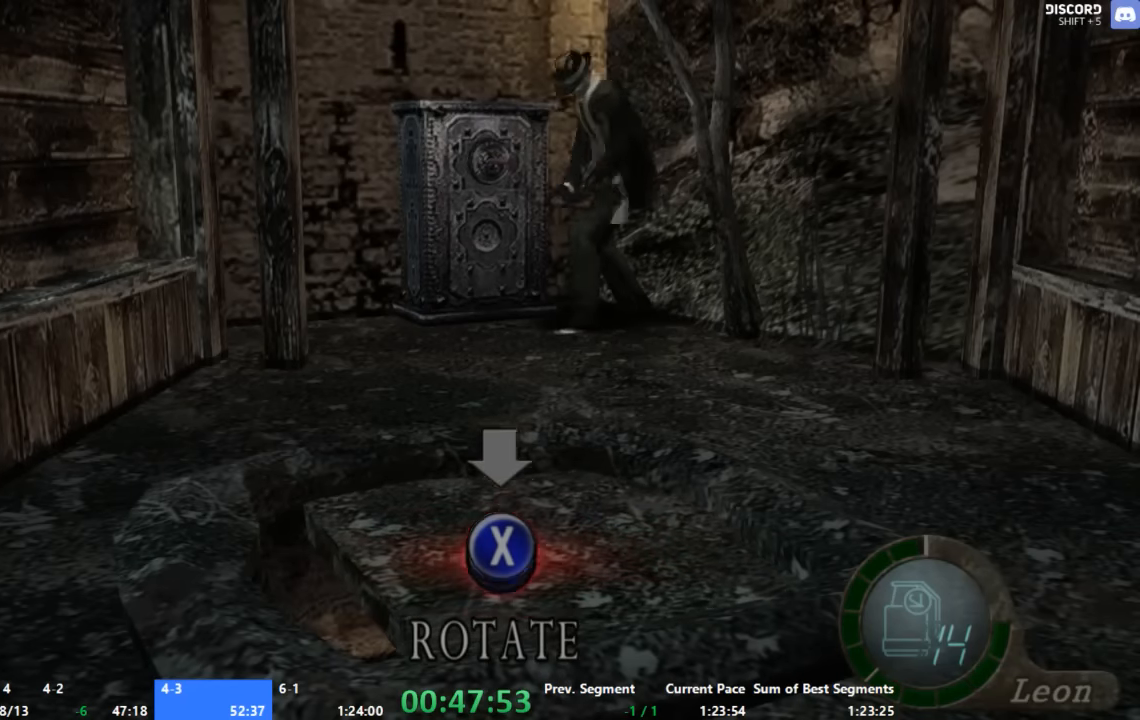
{"buttons": [], "left_stick": "center", "right_stick": "center", "events": [[34, "X", "down"], [100, "X", "up"], [134, "X", "down"], [200, "X", "up"], [267, "X", "down"], [334, "X", "up"], [400, "X", "down"], [467, "X", "up"]]}
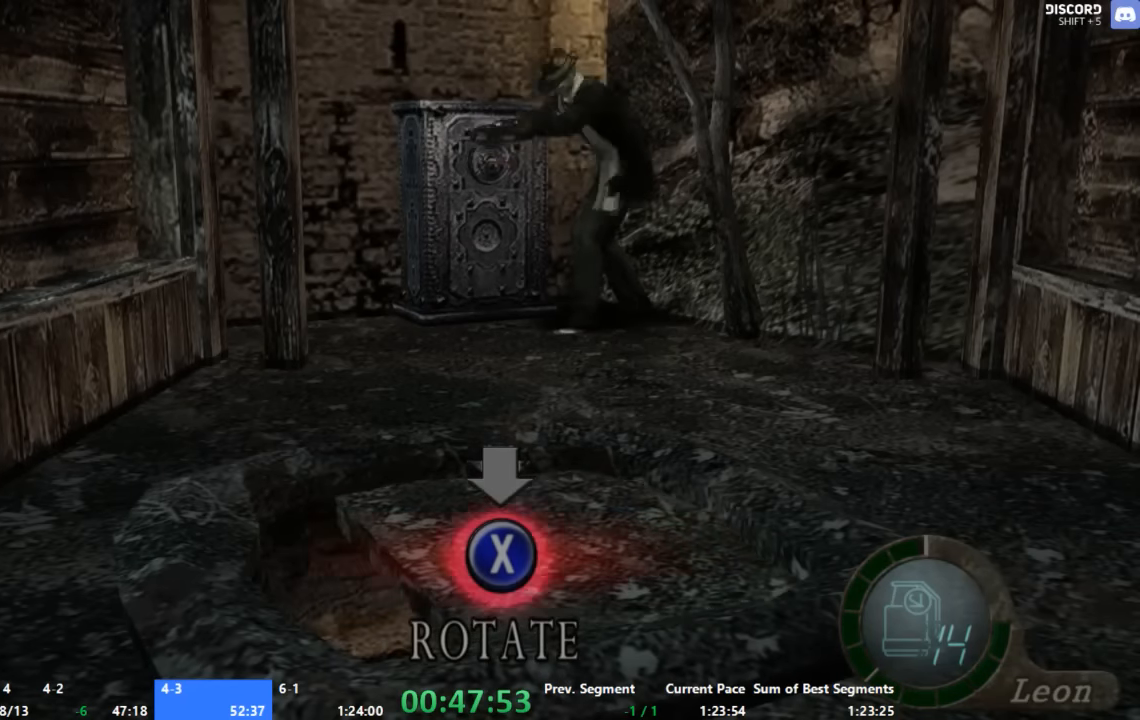
{"buttons": [], "left_stick": "center", "right_stick": "center", "events": [[134, "X", "down"], [200, "X", "up"], [267, "X", "down"], [334, "X", "up"], [400, "X", "down"], [467, "X", "up"]]}